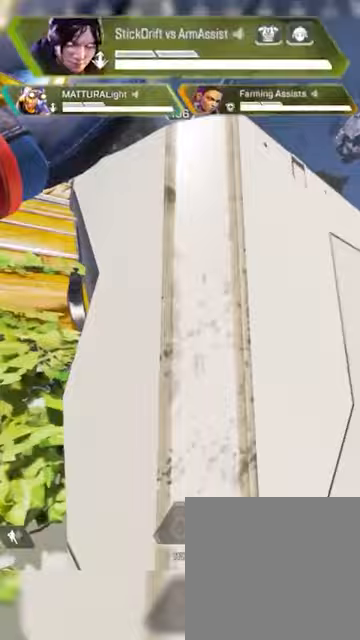
Gameplay with a controller (Xbox layout); each line is a JSON object with the inputs held at the frame after it (dt_ms = milliseconds from this image to that frame). "events" lists button and stick changes between this image and that frame as [ms after this image, input, new state], when the widget could be followed in between.
{"dt_ms": 500, "buttons": [], "left_stick": "up", "right_stick": "center", "events": []}
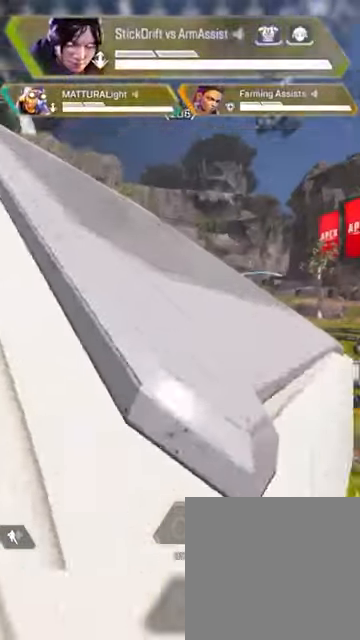
{"dt_ms": 500, "buttons": [], "left_stick": "up-left", "right_stick": "center", "events": [[33, "left_stick", "up-left"]]}
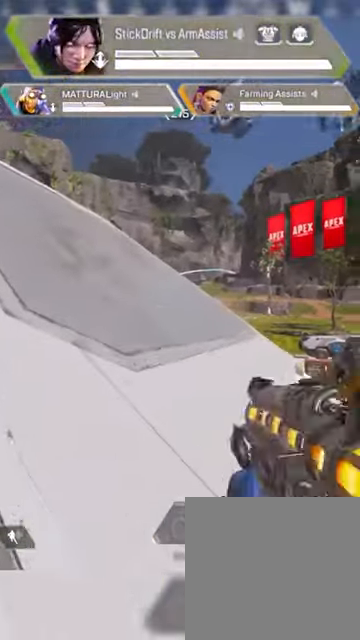
{"dt_ms": 500, "buttons": ["R3"], "left_stick": "up-left", "right_stick": "center", "events": [[267, "R3", "down"]]}
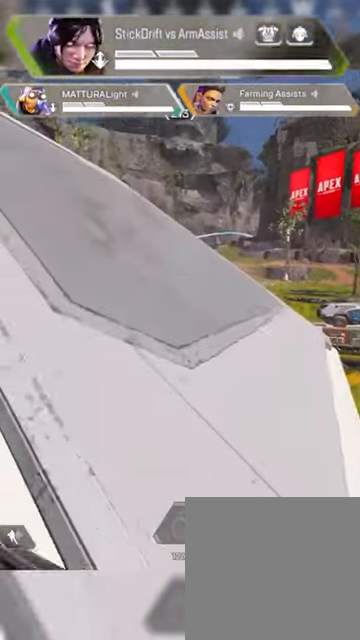
{"dt_ms": 500, "buttons": [], "left_stick": "up-left", "right_stick": "center", "events": [[67, "R3", "up"]]}
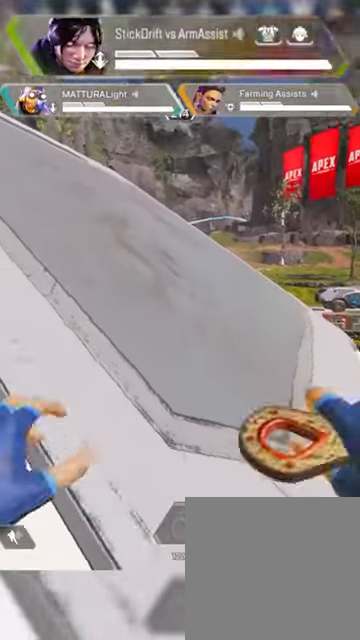
{"dt_ms": 500, "buttons": [], "left_stick": "up-left", "right_stick": "center", "events": []}
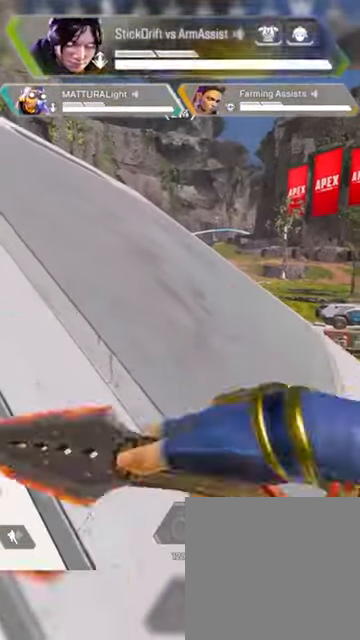
{"dt_ms": 500, "buttons": [], "left_stick": "up-left", "right_stick": "left", "events": [[67, "DPAD_LEFT", "down"], [200, "DPAD_LEFT", "up"], [367, "right_stick", "left"]]}
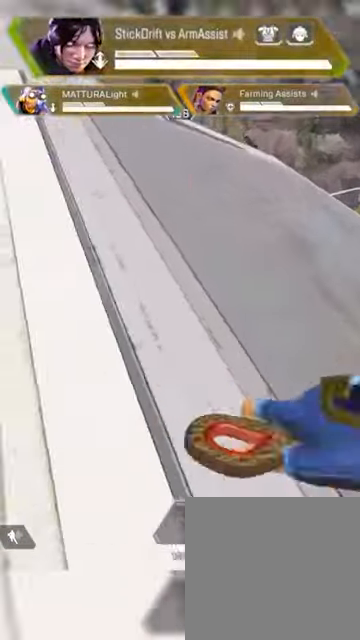
{"dt_ms": 500, "buttons": ["R3"], "left_stick": "up-right", "right_stick": "center", "events": [[33, "right_stick", "down-right"], [233, "right_stick", "up"], [300, "A", "down"], [333, "right_stick", "center"], [433, "A", "up"], [467, "left_stick", "up-right"], [500, "R3", "down"]]}
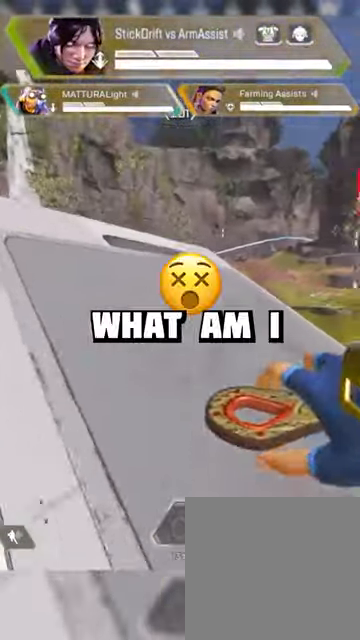
{"dt_ms": 500, "buttons": [], "left_stick": "up-left", "right_stick": "center", "events": [[100, "R3", "up"], [100, "left_stick", "up-left"]]}
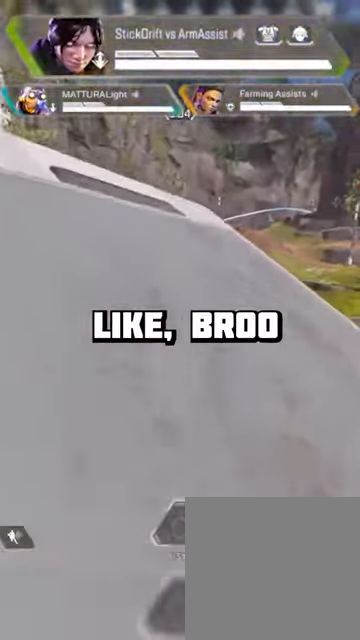
{"dt_ms": 500, "buttons": [], "left_stick": "up-left", "right_stick": "center", "events": []}
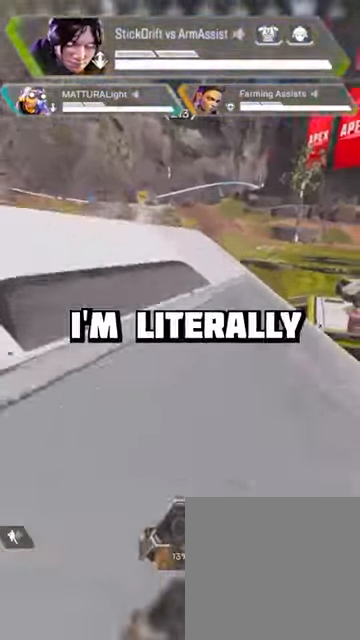
{"dt_ms": 500, "buttons": [], "left_stick": "up", "right_stick": "center", "events": [[67, "A", "down"], [133, "left_stick", "left"], [167, "A", "up"], [233, "left_stick", "up-left"], [333, "left_stick", "up"]]}
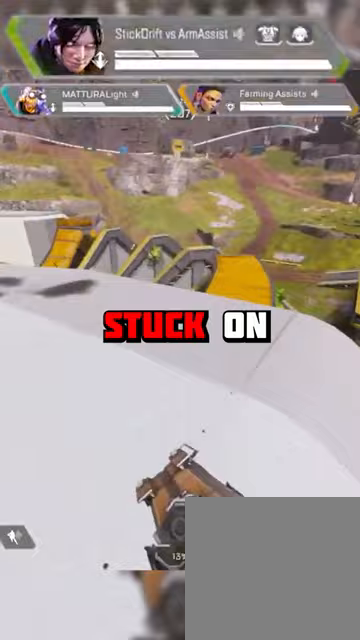
{"dt_ms": 500, "buttons": ["X"], "left_stick": "up", "right_stick": "left", "events": [[233, "X", "down"], [433, "right_stick", "left"]]}
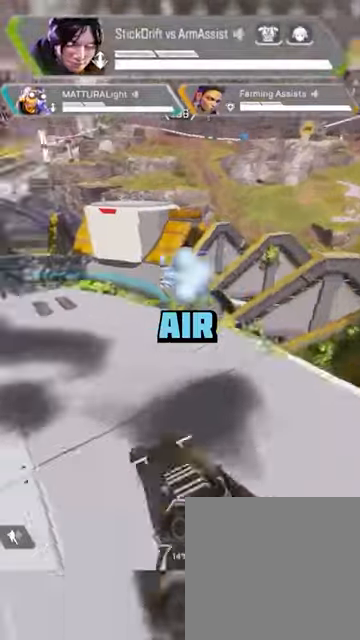
{"dt_ms": 500, "buttons": [], "left_stick": "right", "right_stick": "center", "events": [[67, "X", "up"], [67, "right_stick", "center"], [133, "left_stick", "right"]]}
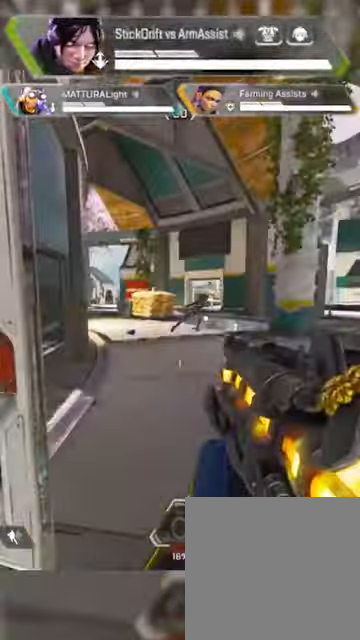
{"dt_ms": 500, "buttons": ["L2", "R2"], "left_stick": "right", "right_stick": "right", "events": [[67, "L2", "down"], [100, "R2", "down"], [100, "right_stick", "right"], [200, "left_stick", "left"], [267, "right_stick", "center"], [467, "left_stick", "right"], [467, "right_stick", "right"]]}
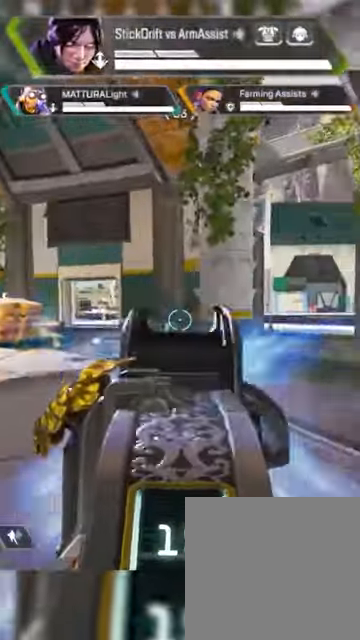
{"dt_ms": 500, "buttons": ["L2"], "left_stick": "down-left", "right_stick": "left", "events": [[67, "Y", "down"], [67, "right_stick", "center"], [200, "R2", "up"], [200, "right_stick", "right"], [267, "left_stick", "down-left"], [267, "right_stick", "center"], [333, "Y", "up"], [467, "right_stick", "left"]]}
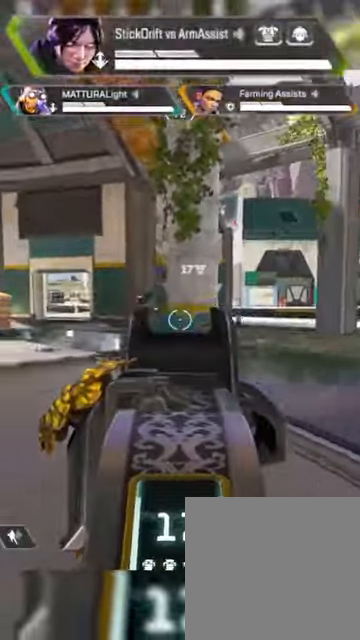
{"dt_ms": 500, "buttons": ["L2", "R2"], "left_stick": "up", "right_stick": "down-left", "events": [[67, "R2", "down"], [100, "left_stick", "right"], [133, "right_stick", "center"], [433, "left_stick", "up"], [433, "right_stick", "down-left"]]}
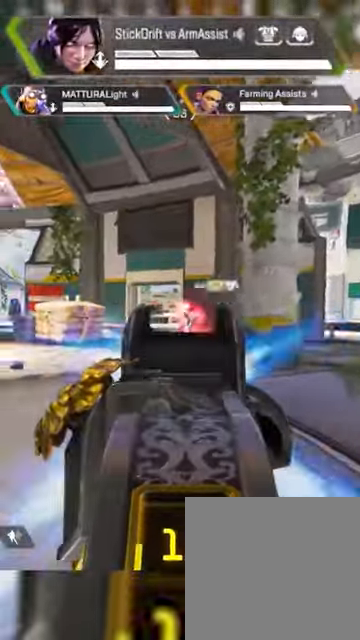
{"dt_ms": 500, "buttons": ["L2", "R2"], "left_stick": "up", "right_stick": "left", "events": [[67, "right_stick", "center"], [433, "R3", "down"], [500, "R3", "up"], [500, "right_stick", "left"]]}
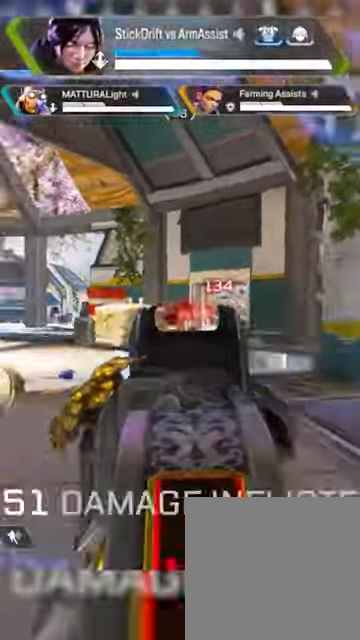
{"dt_ms": 500, "buttons": ["R3"], "left_stick": "up", "right_stick": "center", "events": [[33, "L2", "up"], [33, "R2", "up"], [33, "right_stick", "center"], [67, "R3", "down"], [267, "R3", "up"], [500, "R3", "down"]]}
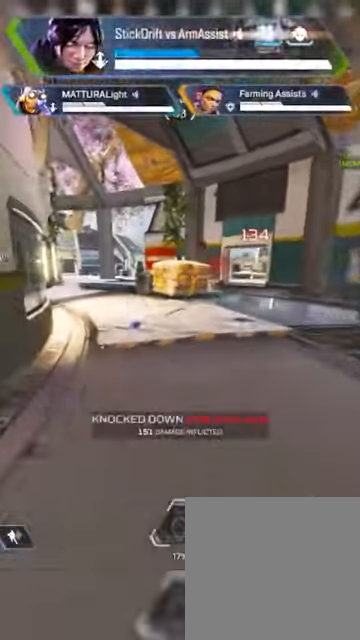
{"dt_ms": 500, "buttons": [], "left_stick": "up-left", "right_stick": "center", "events": [[100, "R3", "up"], [100, "Y", "down"], [367, "A", "down"], [400, "left_stick", "left"], [467, "A", "up"], [500, "Y", "up"], [500, "left_stick", "up-left"]]}
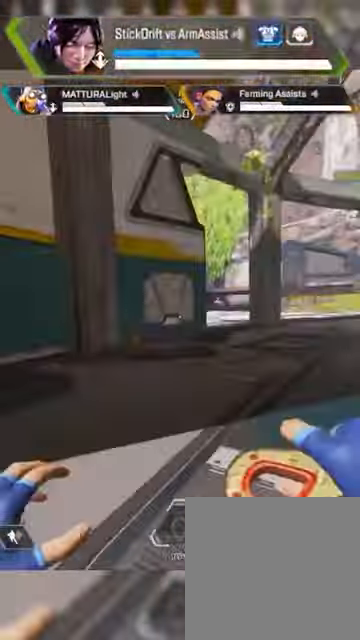
{"dt_ms": 500, "buttons": ["Y"], "left_stick": "up", "right_stick": "center", "events": [[100, "R3", "down"], [200, "R3", "up"], [200, "Y", "down"], [200, "left_stick", "up"]]}
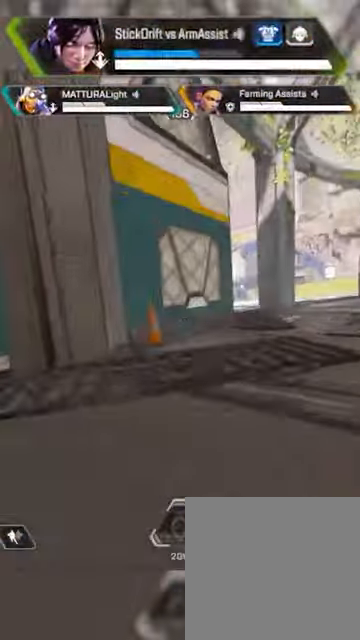
{"dt_ms": 500, "buttons": ["A"], "left_stick": "right", "right_stick": "right", "events": [[33, "A", "down"], [33, "L3", "down"], [133, "L3", "up"], [167, "A", "up"], [167, "Y", "up"], [167, "right_stick", "down-left"], [200, "left_stick", "right"], [467, "right_stick", "right"], [500, "A", "down"]]}
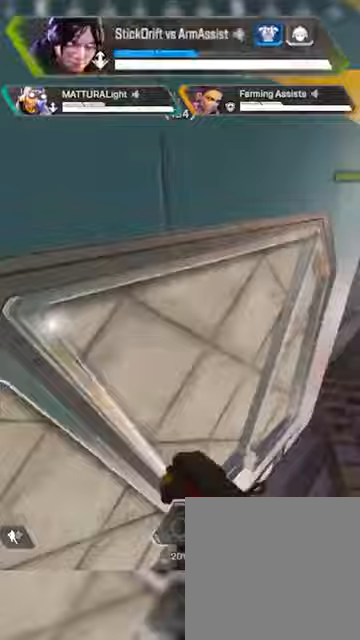
{"dt_ms": 1000, "buttons": [], "left_stick": "right", "right_stick": "center"}
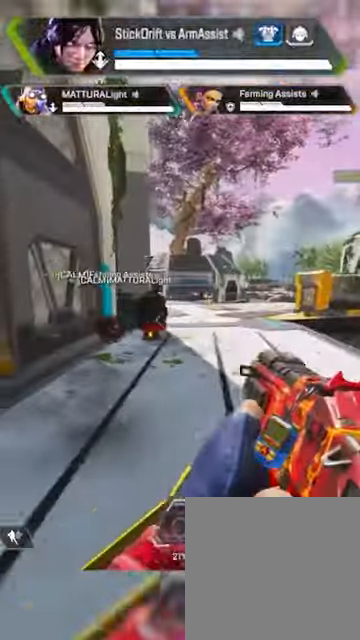
{"dt_ms": 500, "buttons": [], "left_stick": "right", "right_stick": "center"}